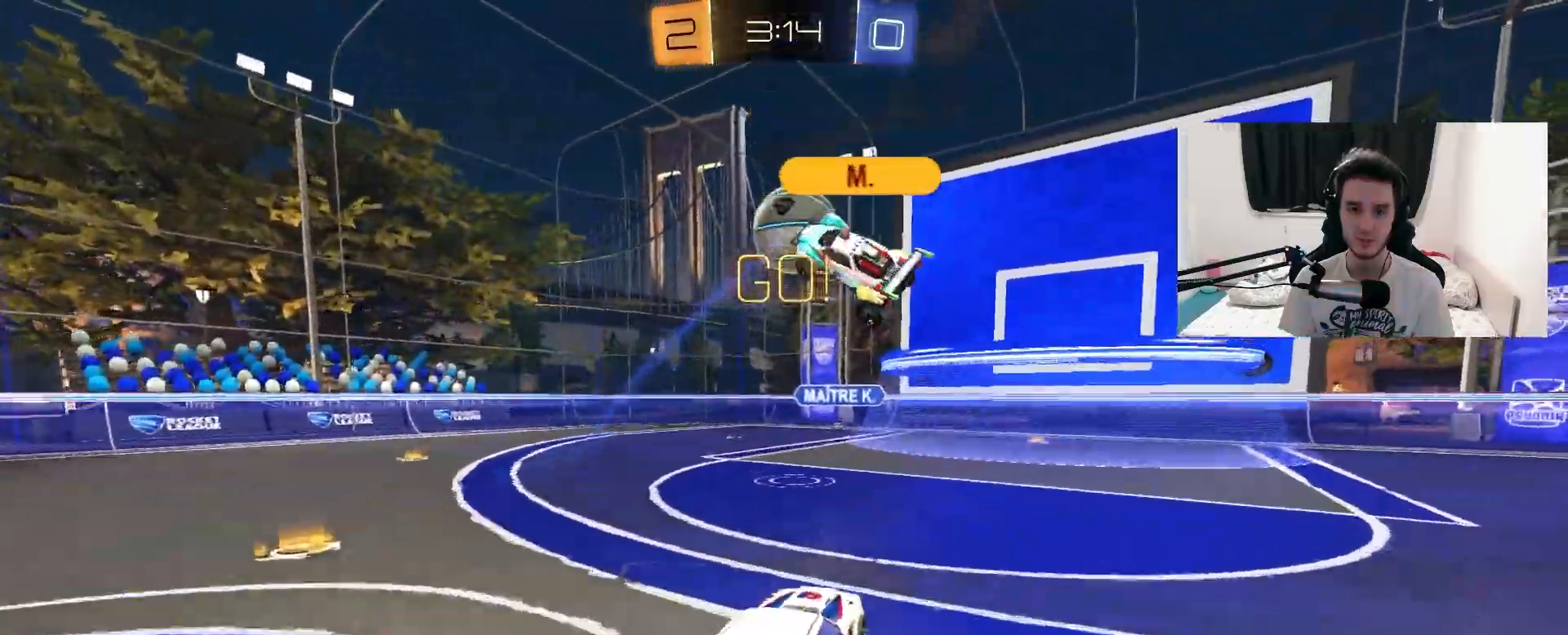
Gameplay with a controller (PlayStation layout); each line is a JSON object with the inputs held at the frame after it (dt_ms = milliseconds from this image to that frame). "events" lists button and stick changes between this image and that frame as [ms after this image, input, new state], when the widget could be followed in between. Not read: HOME SELECT START.
{"dt_ms": 500, "buttons": ["R1", "R2"], "left_stick": "up-right", "right_stick": "center", "events": [[50, "CROSS", "up"], [50, "left_stick", "center"], [133, "CROSS", "down"], [150, "R1", "down"], [217, "left_stick", "down"], [333, "left_stick", "left"], [383, "CROSS", "up"], [400, "left_stick", "center"], [483, "left_stick", "up-right"]]}
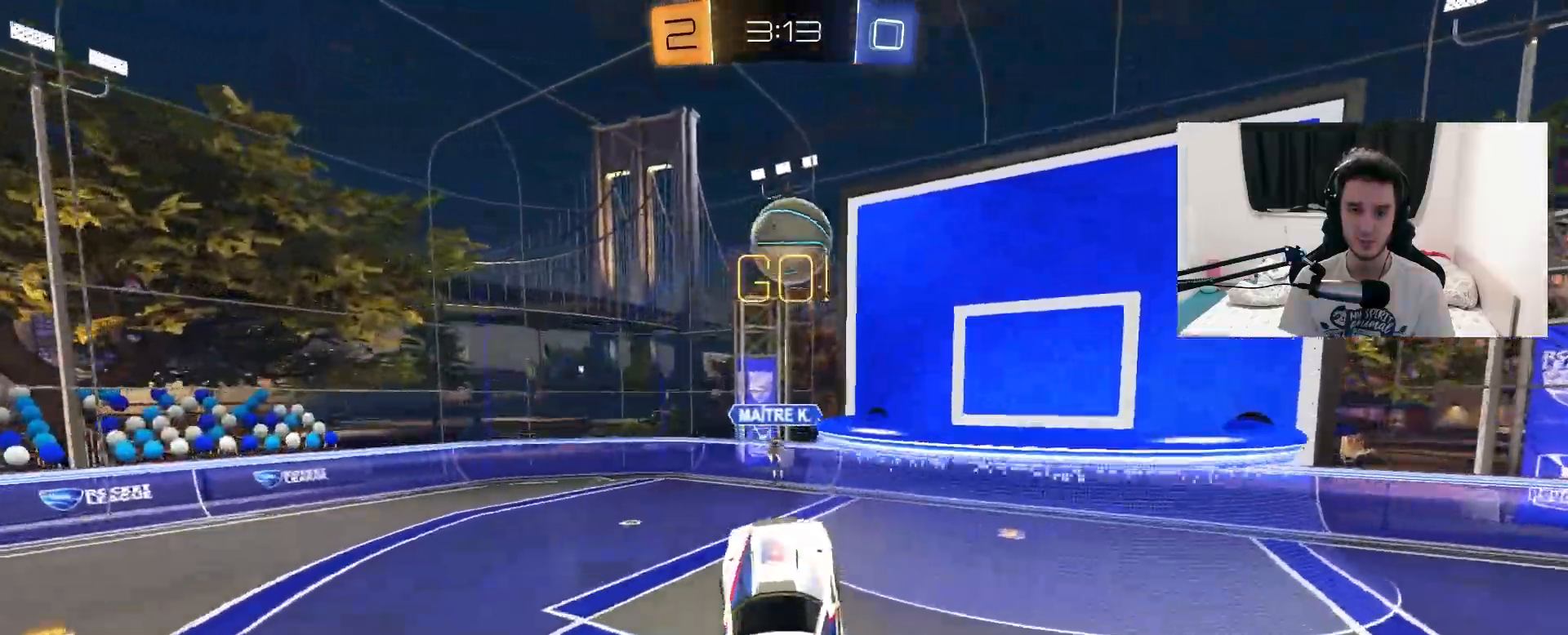
{"dt_ms": 500, "buttons": ["R1", "R2"], "left_stick": "center", "right_stick": "center", "events": [[67, "left_stick", "down-right"], [183, "left_stick", "up-right"], [367, "left_stick", "center"]]}
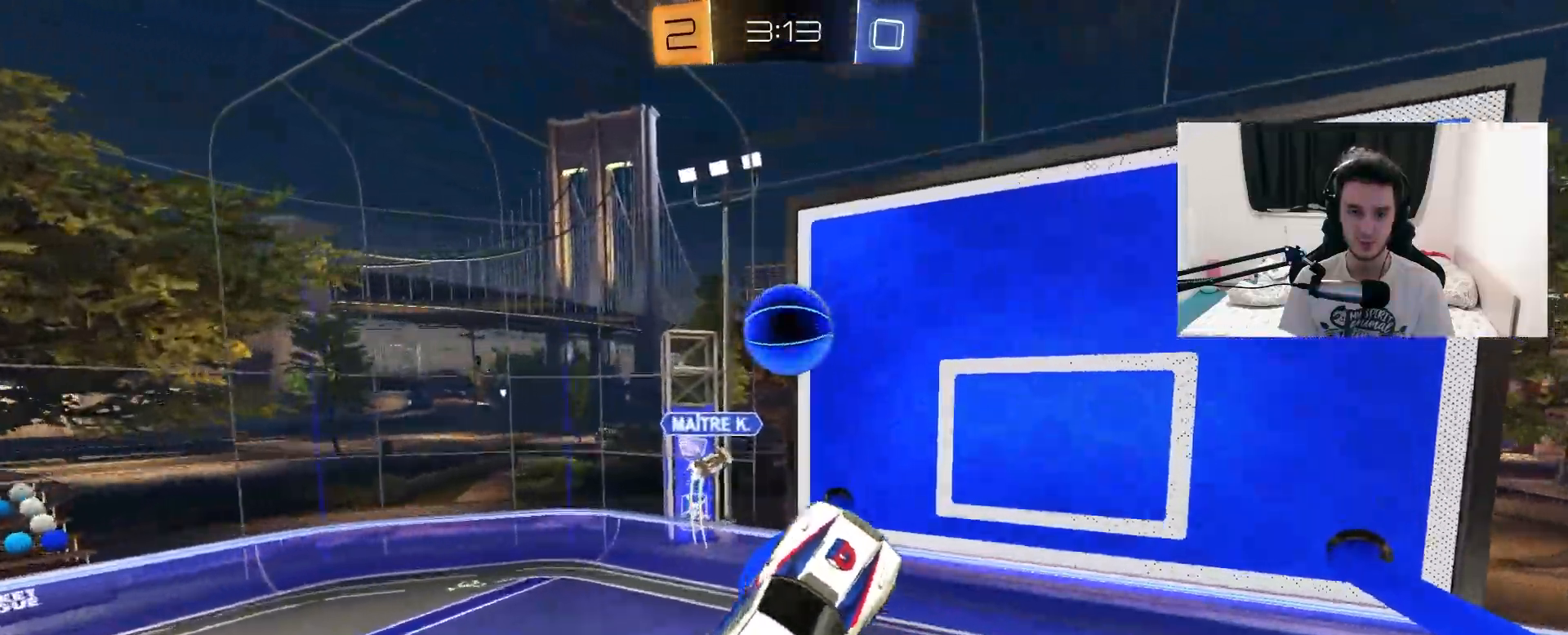
{"dt_ms": 500, "buttons": ["R1", "R2"], "left_stick": "center", "right_stick": "center", "events": [[83, "left_stick", "up-right"], [183, "left_stick", "right"], [300, "left_stick", "center"], [367, "left_stick", "down"], [450, "left_stick", "center"]]}
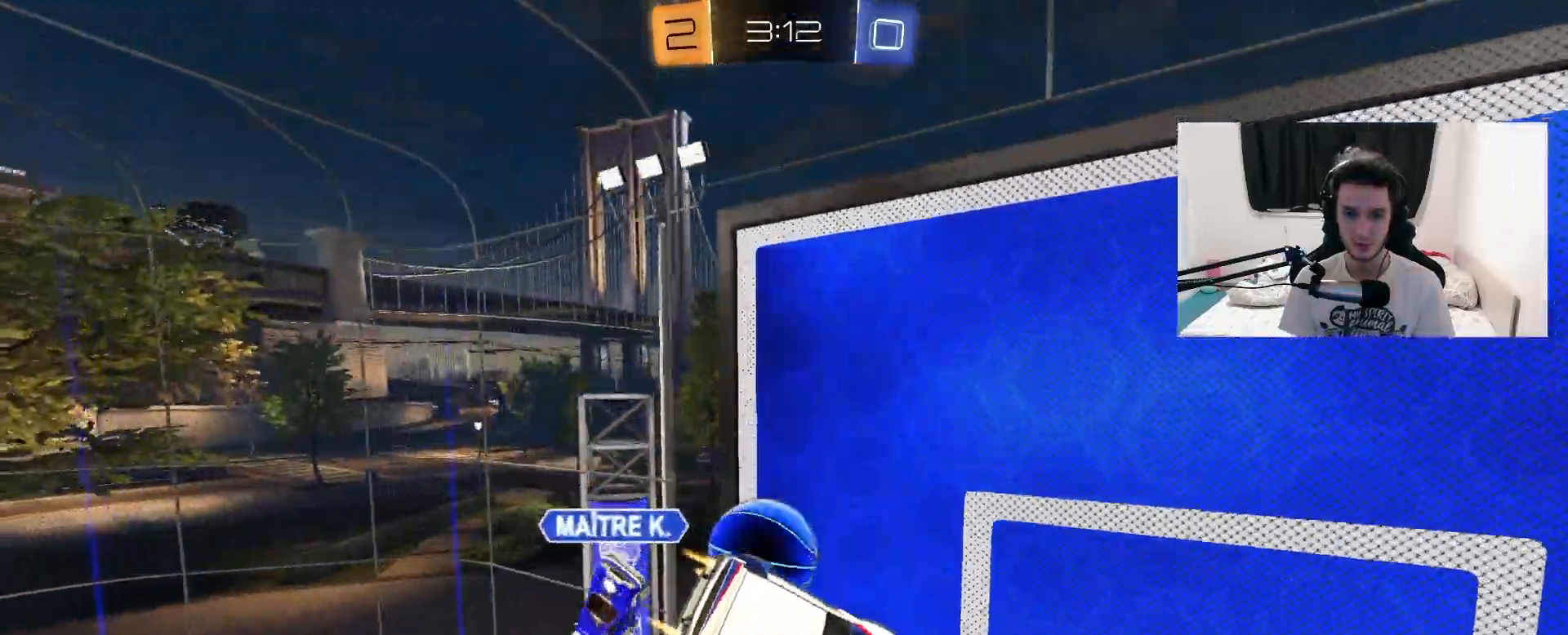
{"dt_ms": 500, "buttons": ["R2"], "left_stick": "up-right", "right_stick": "center", "events": [[33, "L1", "down"], [33, "R1", "up"], [167, "L1", "up"], [283, "left_stick", "up-right"]]}
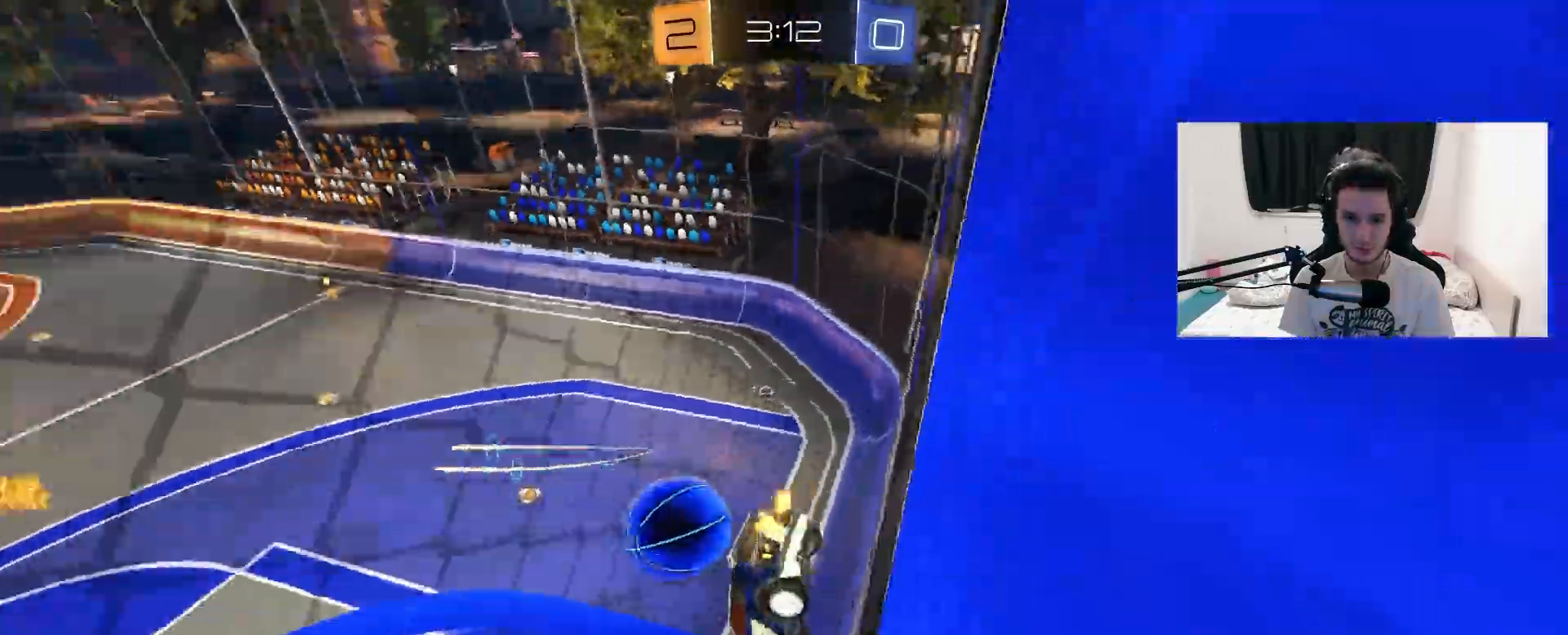
{"dt_ms": 500, "buttons": ["R2"], "left_stick": "up-right", "right_stick": "center", "events": []}
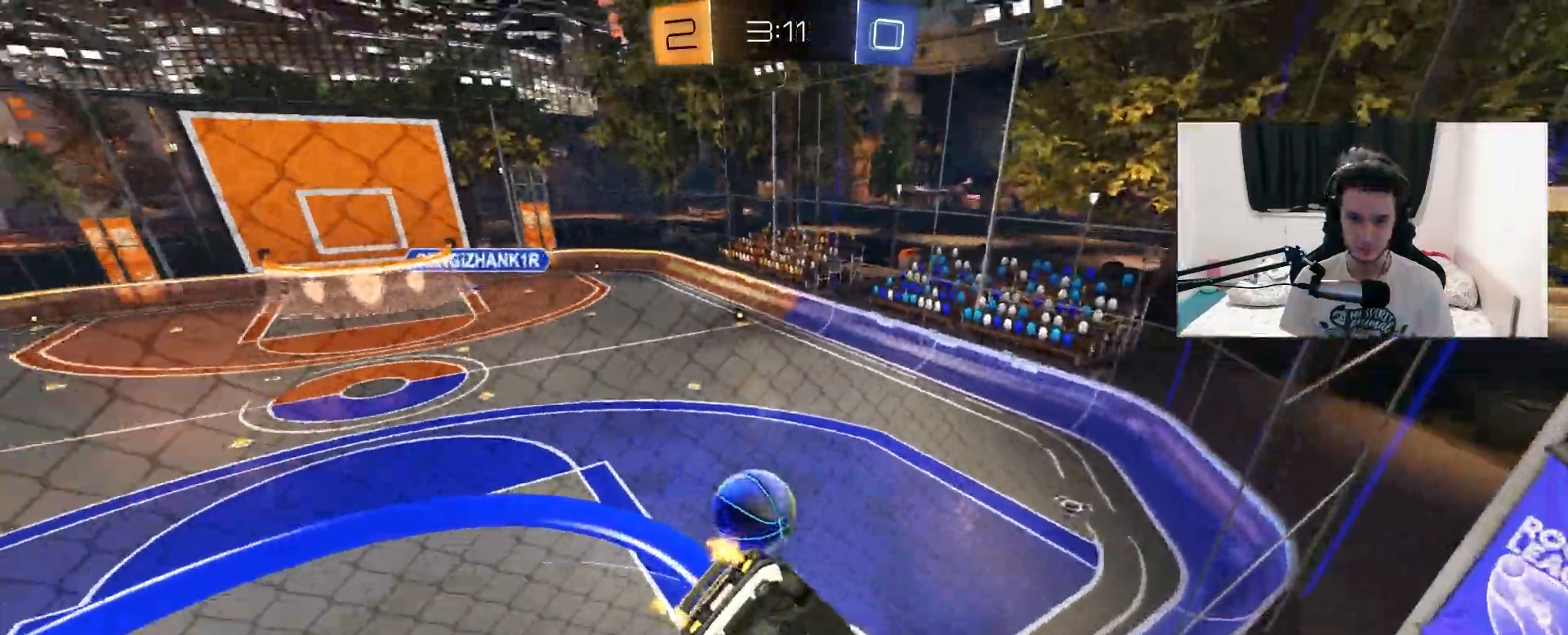
{"dt_ms": 500, "buttons": ["CROSS", "CIRCLE", "R2"], "left_stick": "down", "right_stick": "center", "events": [[183, "left_stick", "center"], [267, "left_stick", "left"], [367, "CIRCLE", "down"], [367, "CROSS", "down"], [417, "left_stick", "down"]]}
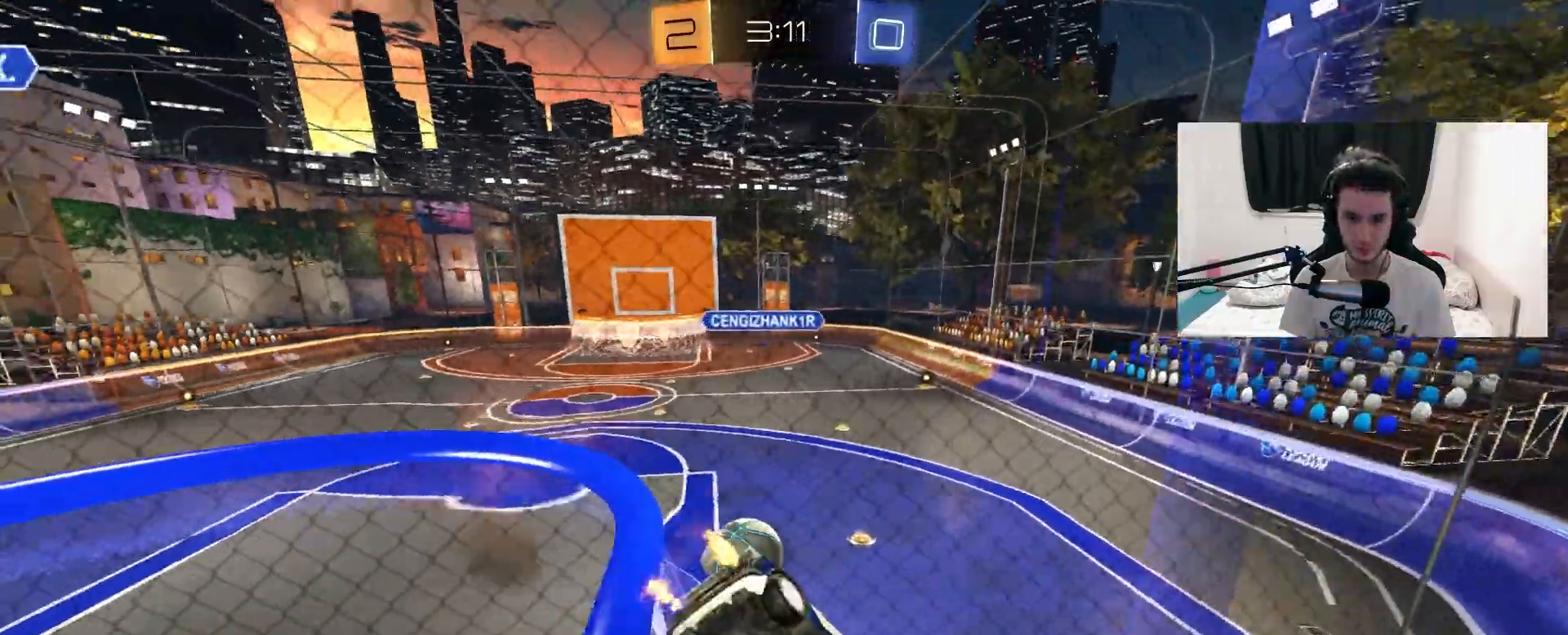
{"dt_ms": 1000, "buttons": ["CROSS", "R2"], "left_stick": "right", "right_stick": "center", "events": [[33, "L1", "down"], [100, "CIRCLE", "up"], [117, "CROSS", "up"], [183, "L1", "up"], [350, "left_stick", "left"], [383, "L1", "down"], [400, "left_stick", "up-left"], [500, "CROSS", "down"], [517, "L1", "up"], [517, "R1", "down"], [650, "CROSS", "up"], [667, "left_stick", "center"], [783, "left_stick", "left"], [800, "R1", "up"], [967, "left_stick", "right"], [1000, "CROSS", "down"]]}
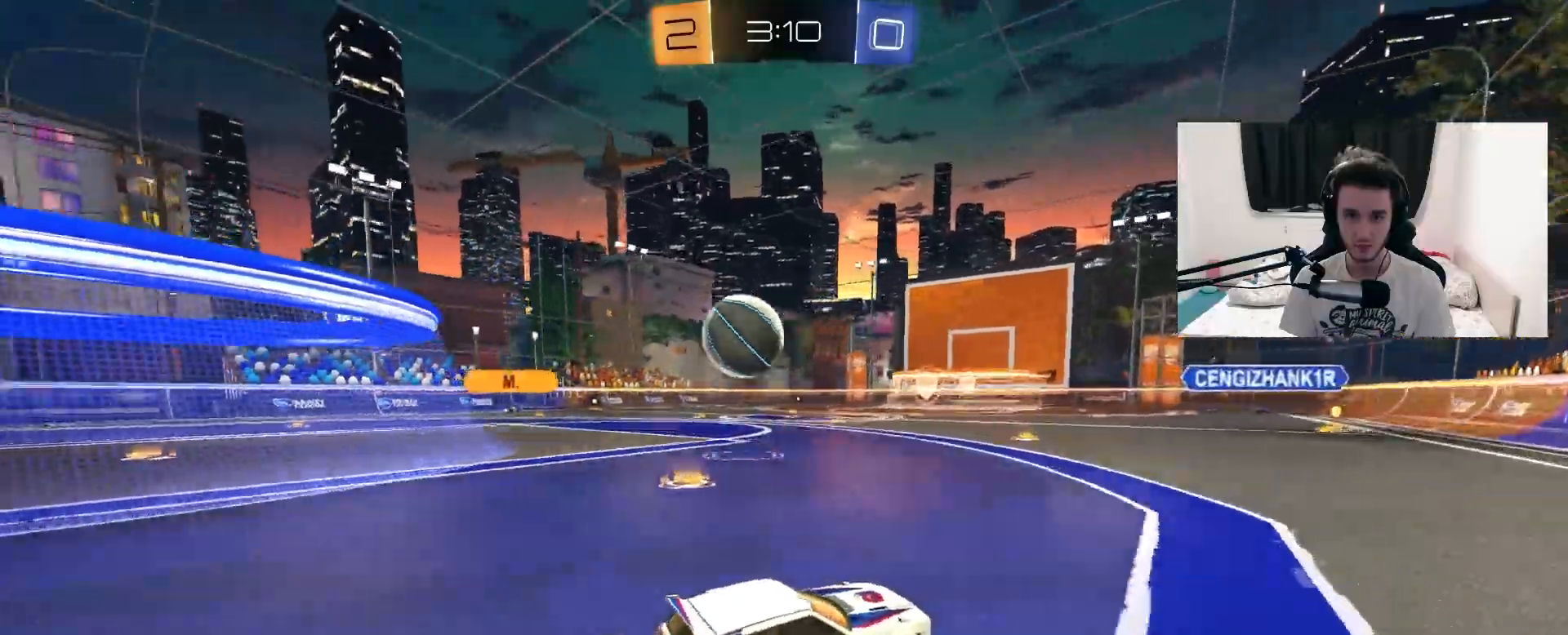
{"dt_ms": 500, "buttons": ["R2"], "left_stick": "center", "right_stick": "center", "events": [[33, "left_stick", "up-left"], [67, "CROSS", "up"], [83, "L1", "down"], [150, "CROSS", "down"], [250, "left_stick", "left"], [267, "CROSS", "up"], [317, "TRIANGLE", "down"], [350, "L1", "up"], [367, "left_stick", "center"], [433, "TRIANGLE", "up"]]}
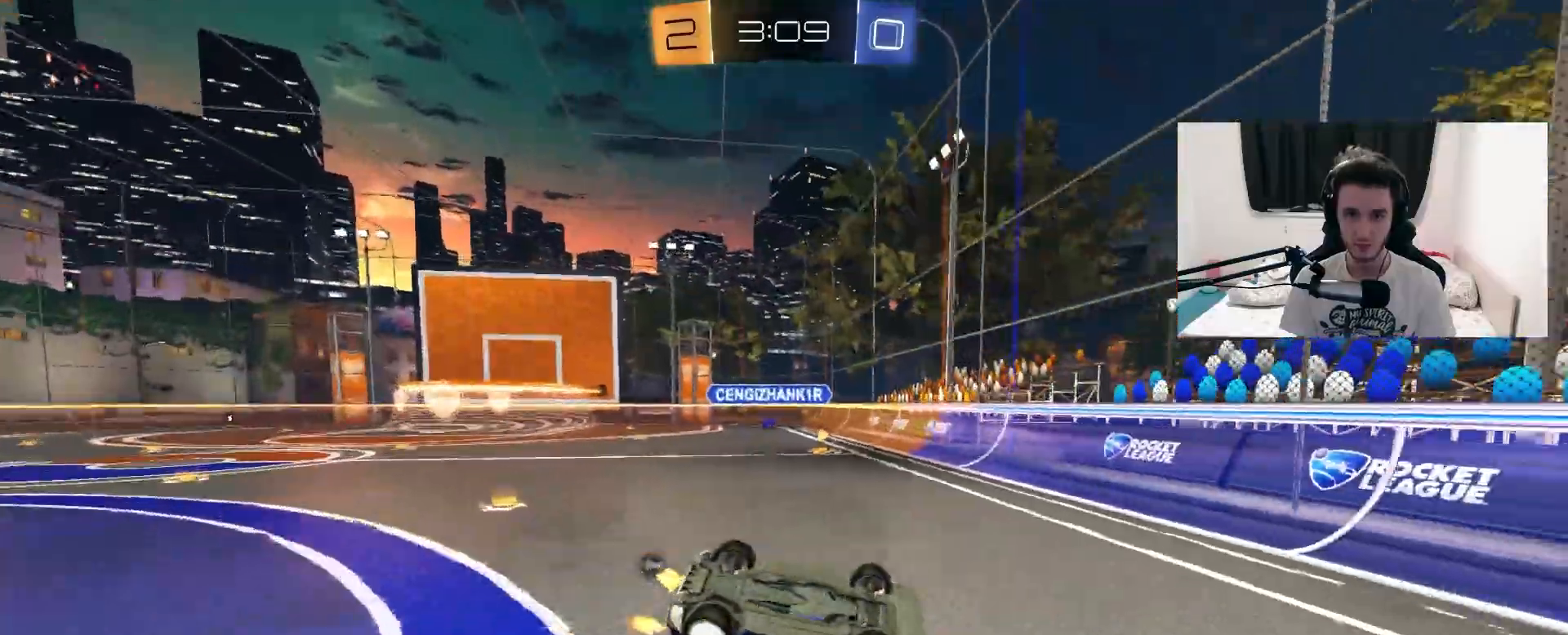
{"dt_ms": 500, "buttons": ["R2"], "left_stick": "center", "right_stick": "center", "events": [[17, "left_stick", "left"], [333, "left_stick", "center"]]}
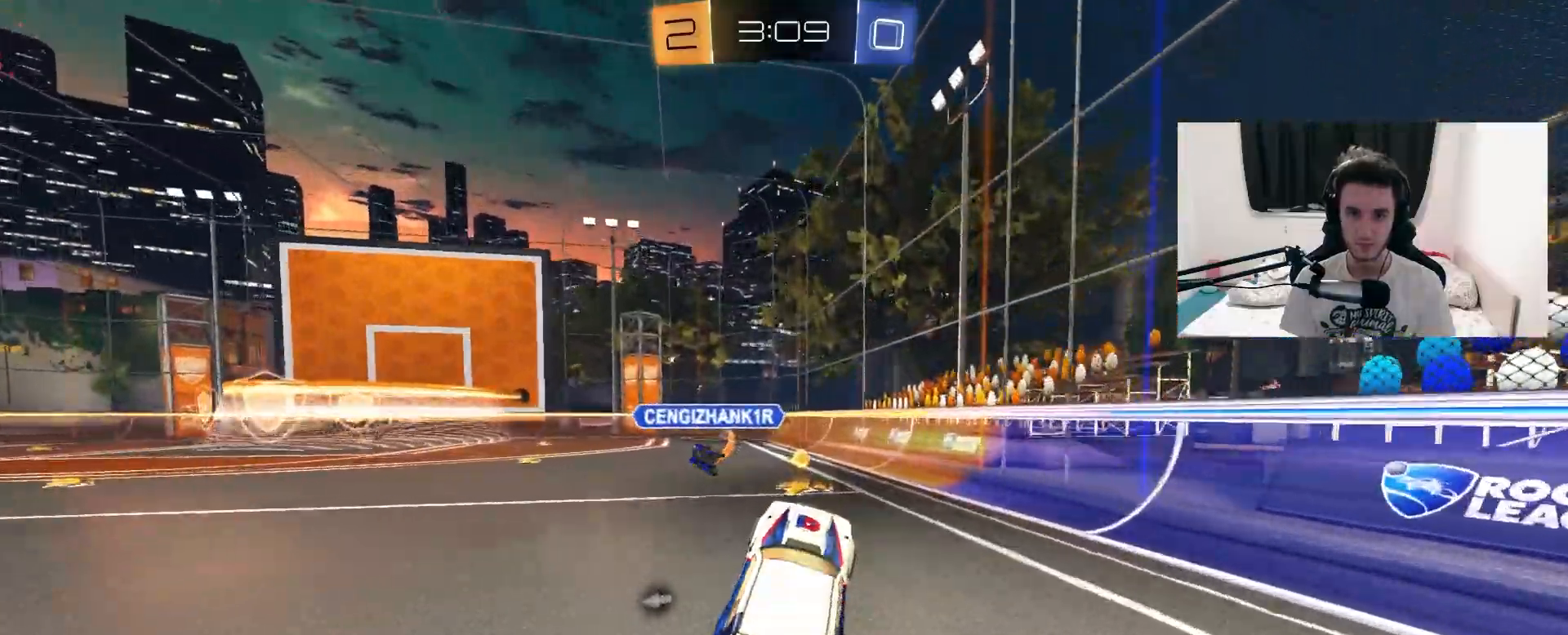
{"dt_ms": 500, "buttons": ["R2"], "left_stick": "left", "right_stick": "center", "events": [[100, "left_stick", "up-right"], [233, "TRIANGLE", "down"], [267, "left_stick", "left"], [367, "L1", "down"], [367, "TRIANGLE", "up"], [500, "L1", "up"]]}
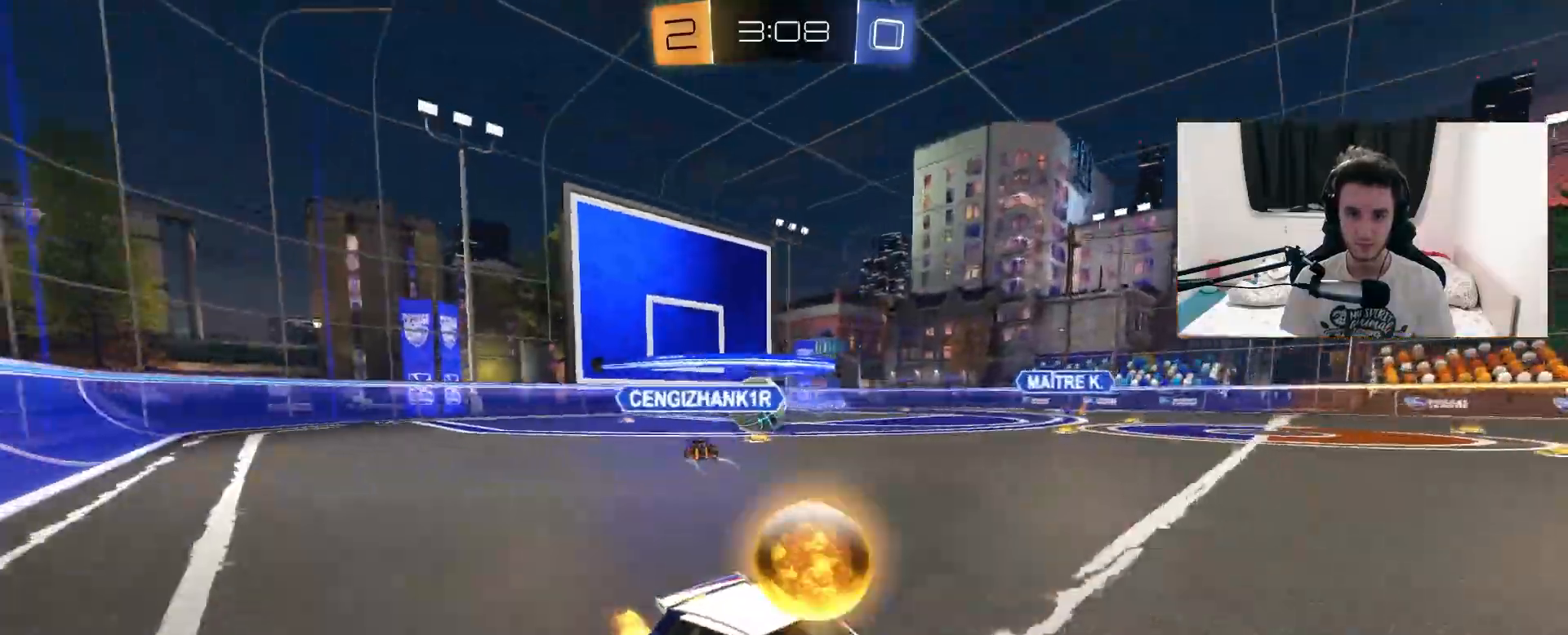
{"dt_ms": 500, "buttons": ["R1", "R2"], "left_stick": "left", "right_stick": "center", "events": [[83, "L1", "down"], [150, "L1", "up"], [500, "R1", "down"]]}
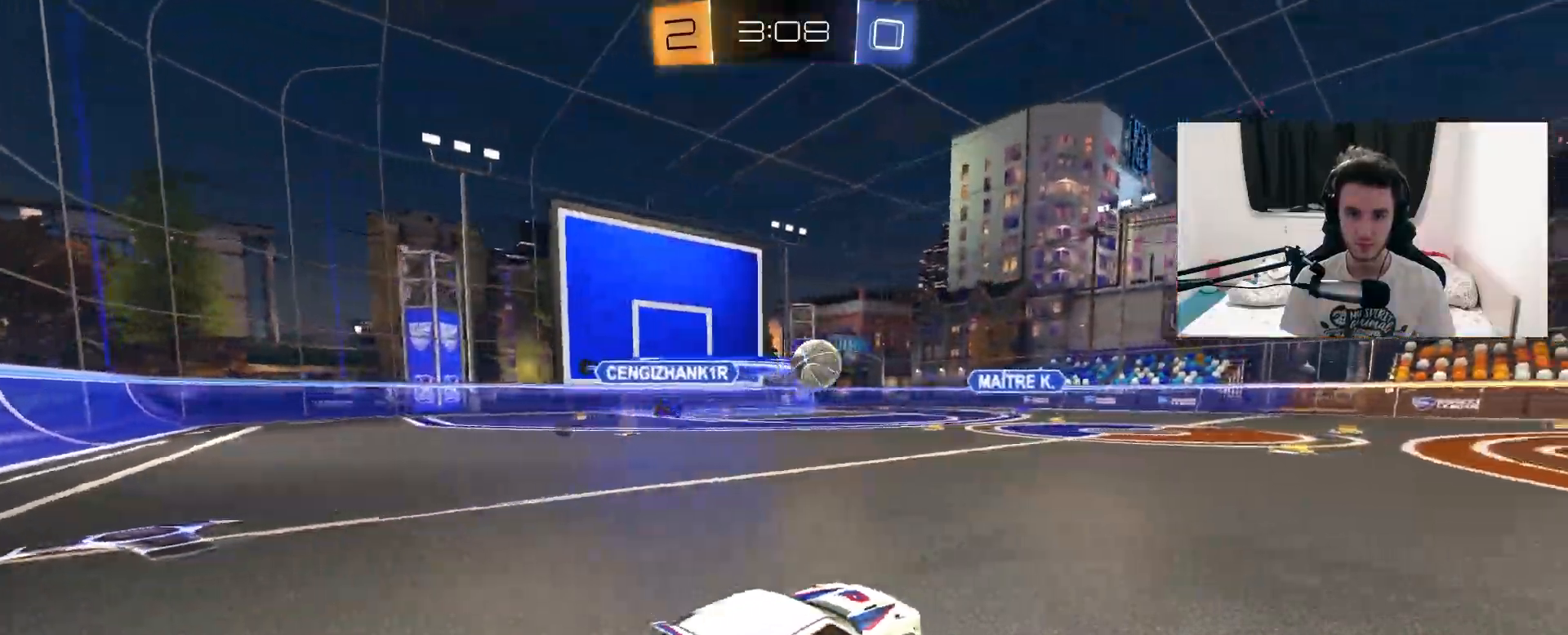
{"dt_ms": 500, "buttons": ["R1", "R2"], "left_stick": "center", "right_stick": "center", "events": [[17, "left_stick", "center"], [83, "left_stick", "up-right"], [267, "left_stick", "center"]]}
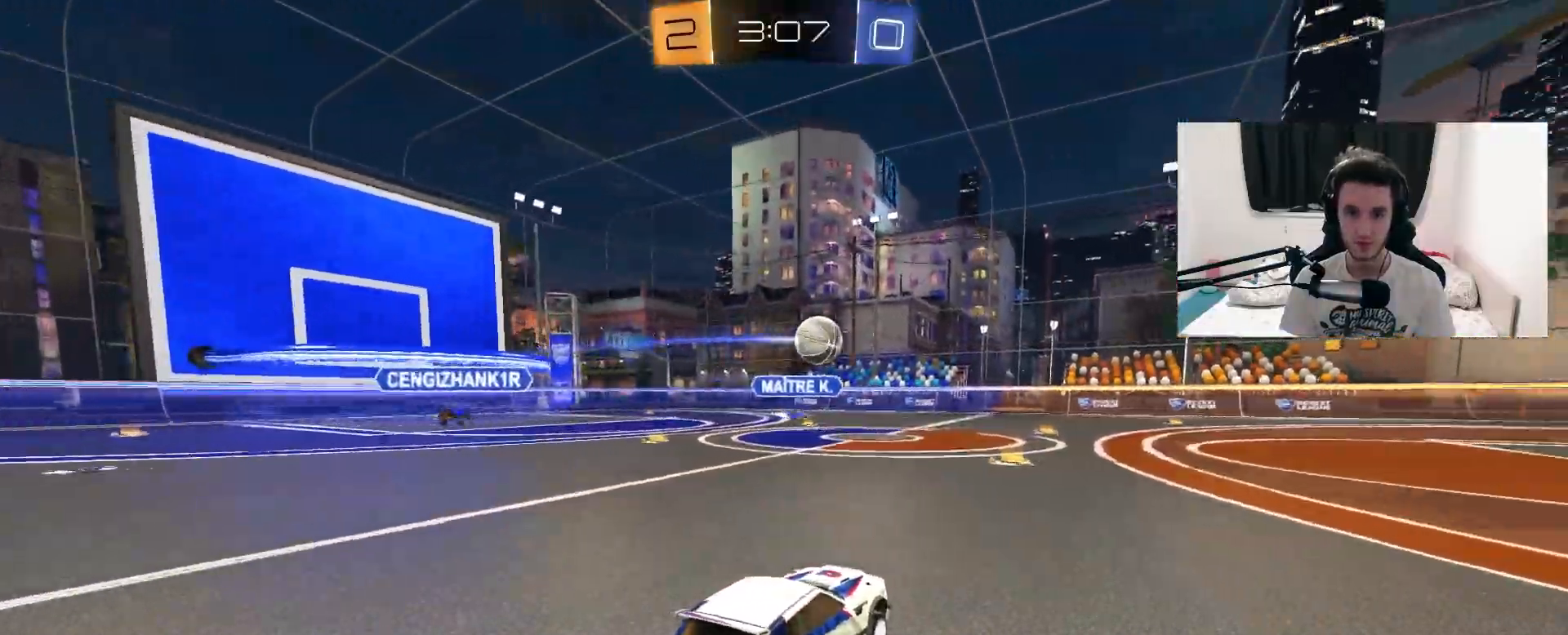
{"dt_ms": 500, "buttons": ["R2"], "left_stick": "up-right", "right_stick": "center", "events": [[67, "left_stick", "left"], [217, "left_stick", "up-right"], [267, "R1", "up"], [350, "R1", "down"], [483, "R1", "up"]]}
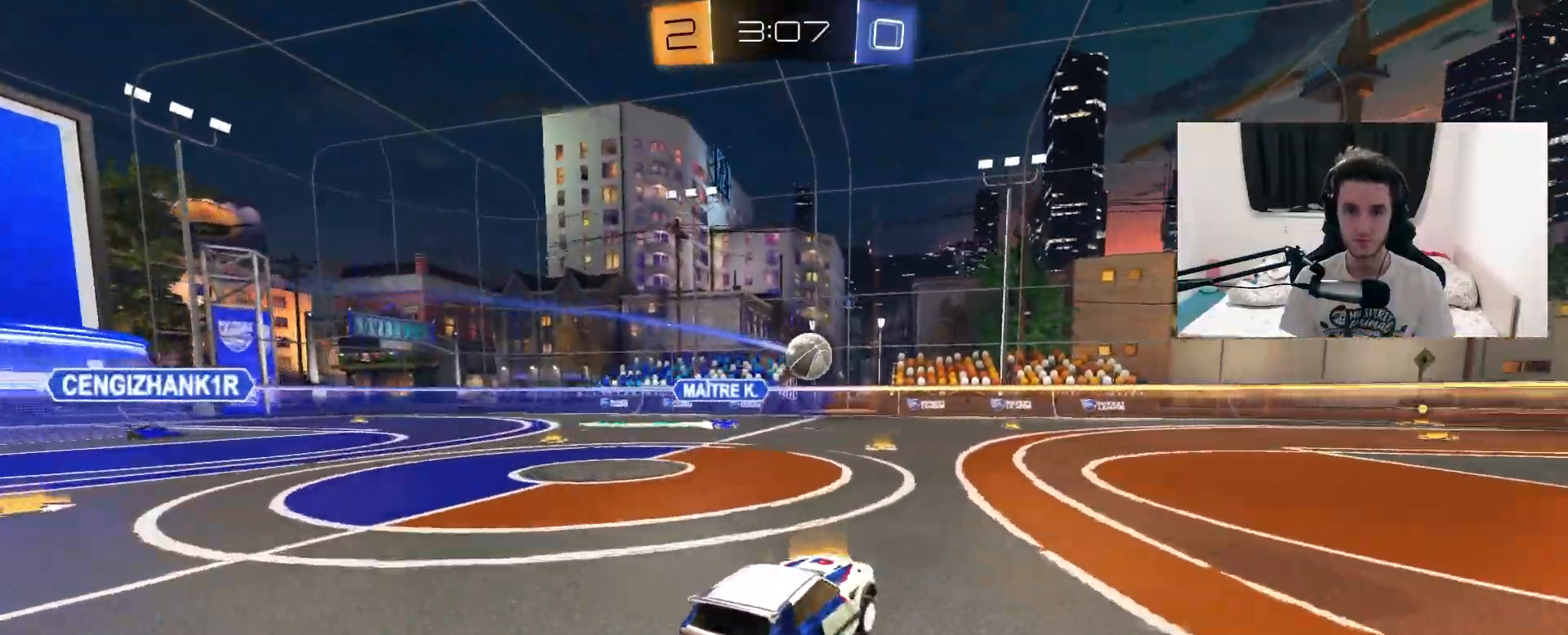
{"dt_ms": 500, "buttons": [], "left_stick": "left", "right_stick": "center", "events": [[67, "left_stick", "center"], [100, "R1", "down"], [183, "left_stick", "up-right"], [200, "R1", "up"], [367, "left_stick", "center"], [433, "left_stick", "left"], [483, "R2", "up"]]}
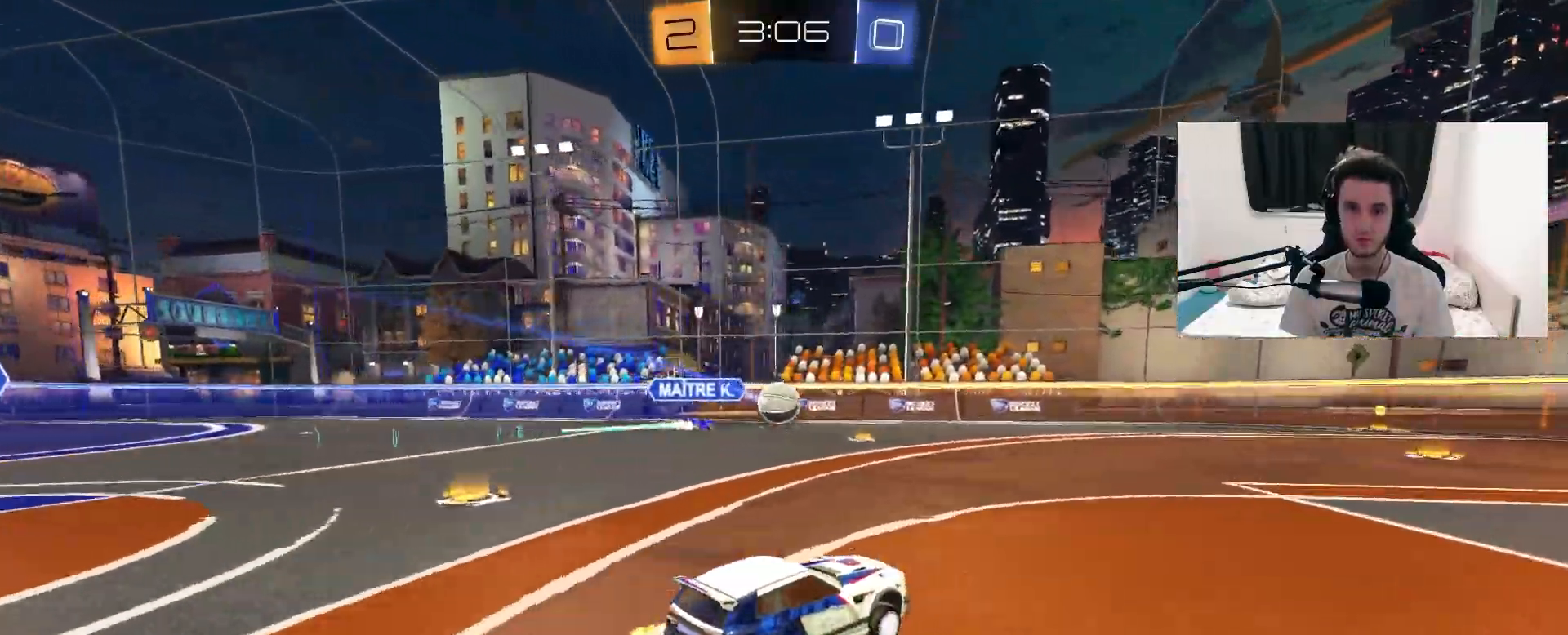
{"dt_ms": 500, "buttons": ["R2"], "left_stick": "center", "right_stick": "center", "events": [[50, "left_stick", "center"], [133, "L2", "down"], [133, "left_stick", "right"], [333, "left_stick", "center"], [350, "L2", "up"], [400, "R2", "down"]]}
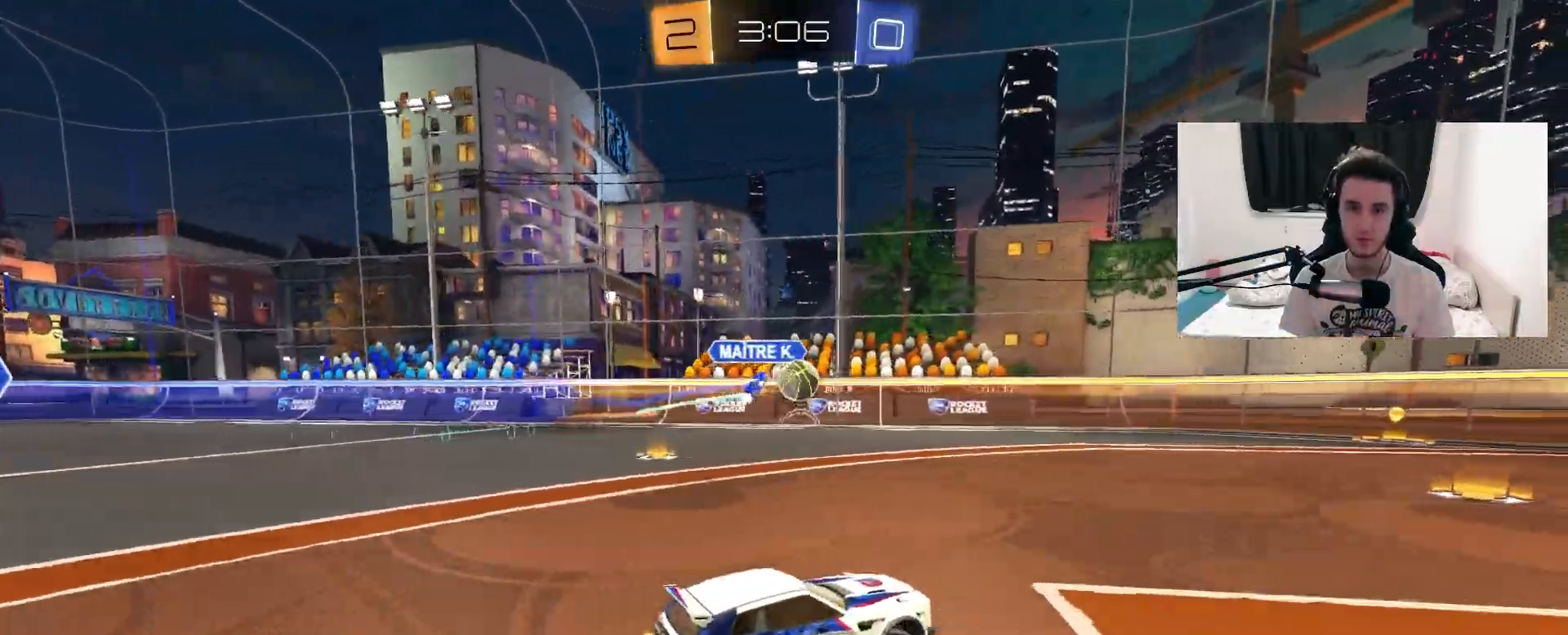
{"dt_ms": 500, "buttons": ["R2"], "left_stick": "up-right", "right_stick": "center", "events": [[133, "left_stick", "up-right"]]}
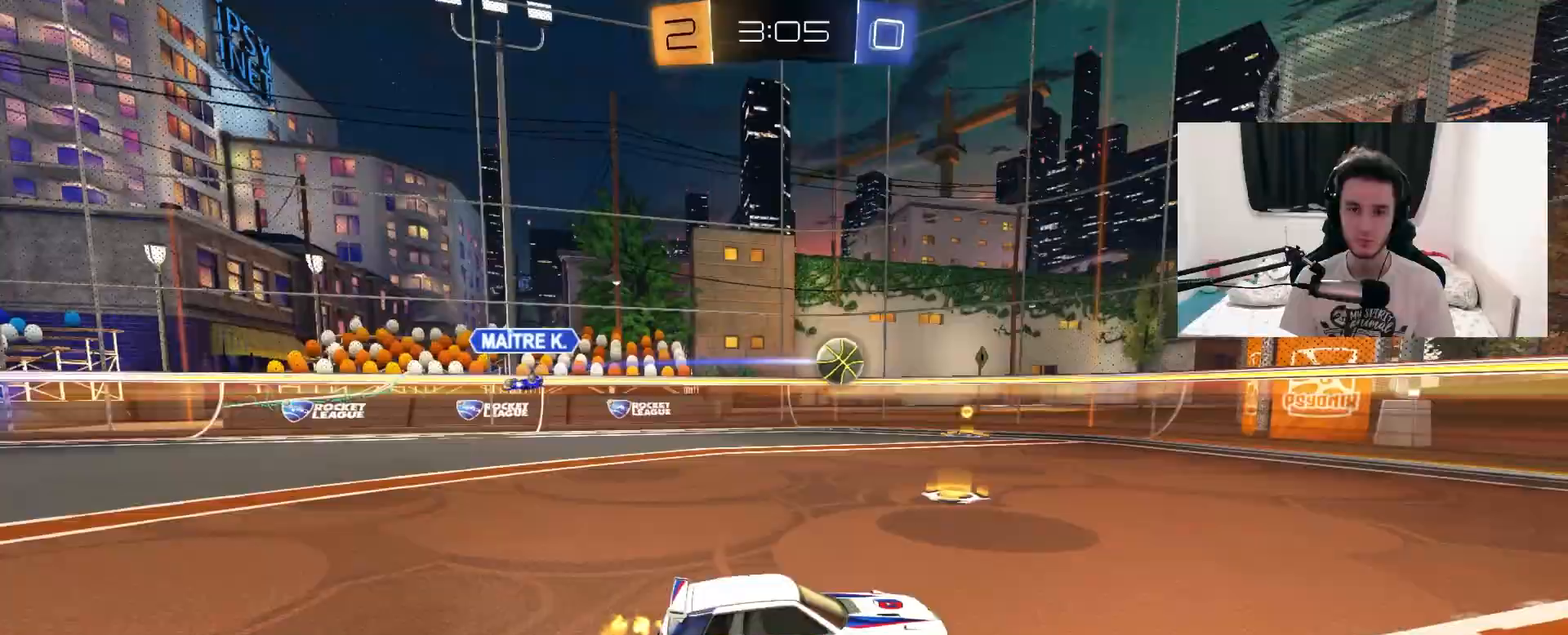
{"dt_ms": 500, "buttons": ["R2"], "left_stick": "up-right", "right_stick": "center", "events": []}
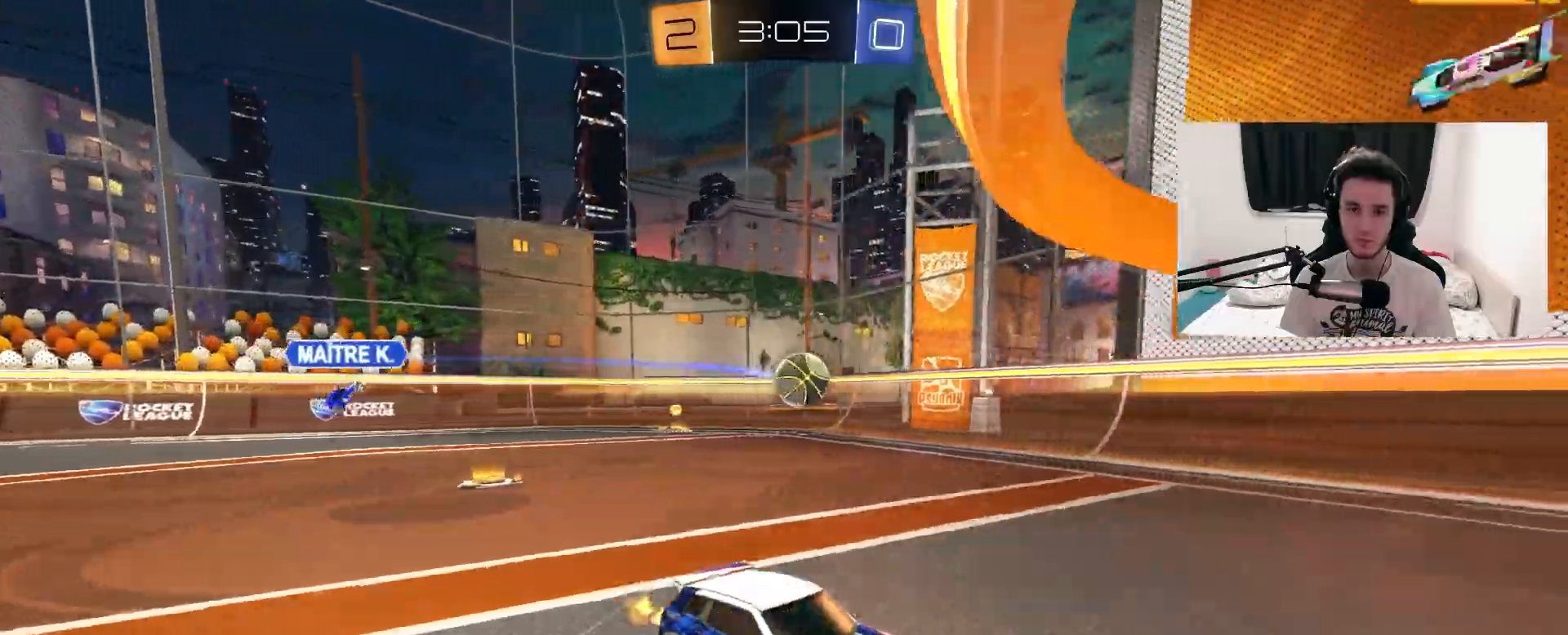
{"dt_ms": 500, "buttons": ["R2"], "left_stick": "left", "right_stick": "center", "events": [[233, "left_stick", "center"], [333, "left_stick", "left"]]}
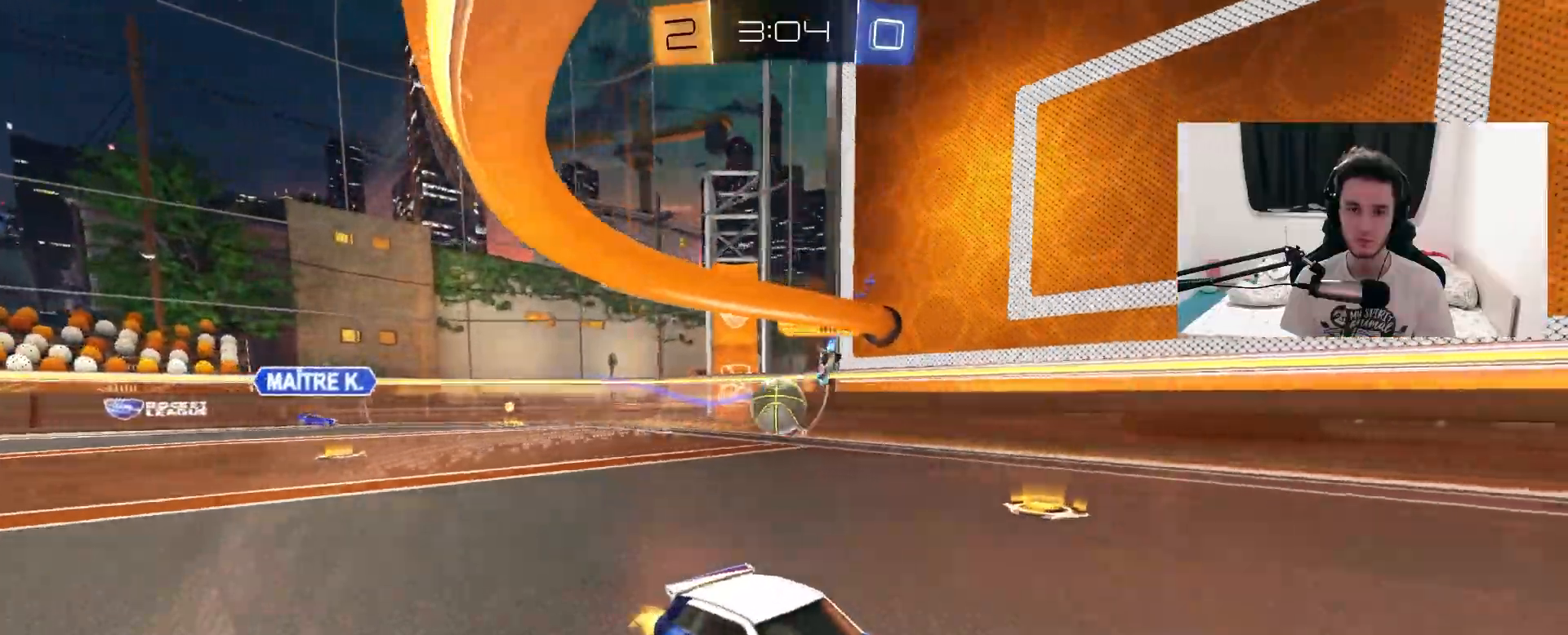
{"dt_ms": 500, "buttons": ["R2"], "left_stick": "left", "right_stick": "center", "events": [[250, "L1", "down"], [400, "L1", "up"]]}
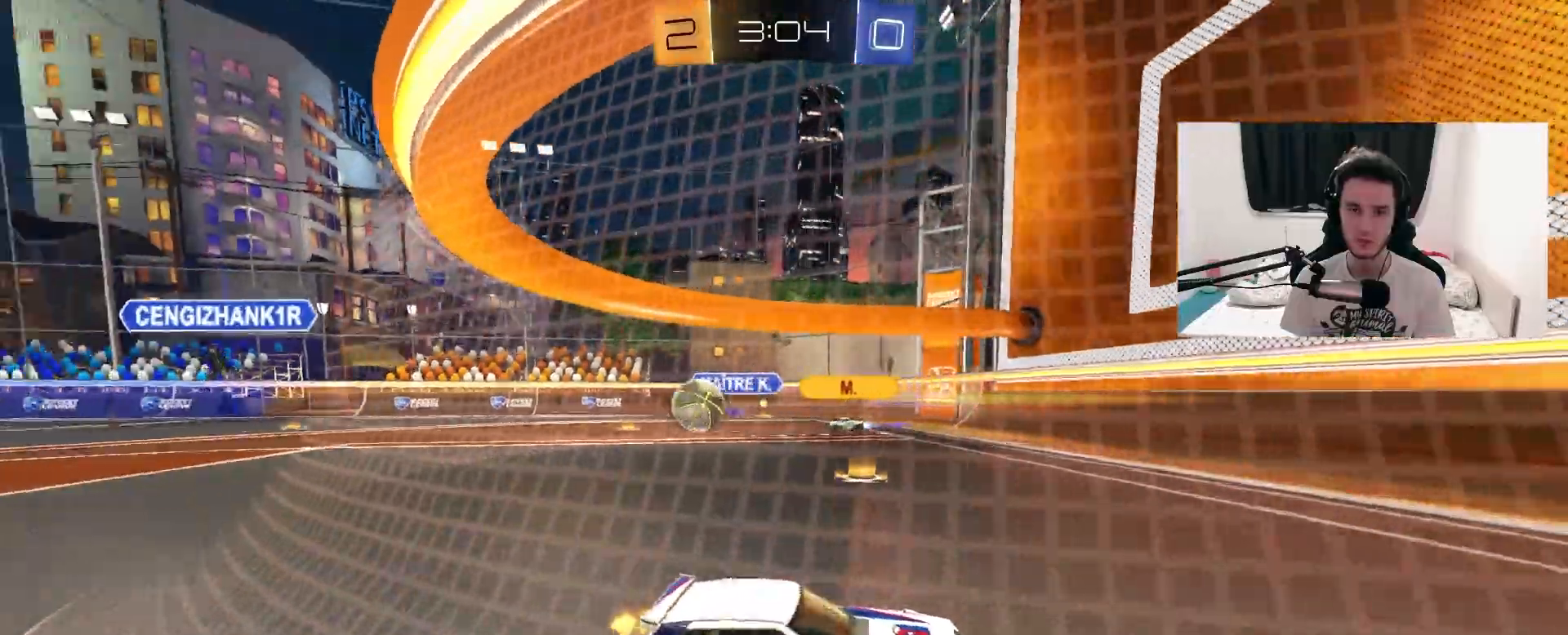
{"dt_ms": 500, "buttons": ["R2"], "left_stick": "left", "right_stick": "center", "events": [[367, "L1", "down"], [450, "L1", "up"]]}
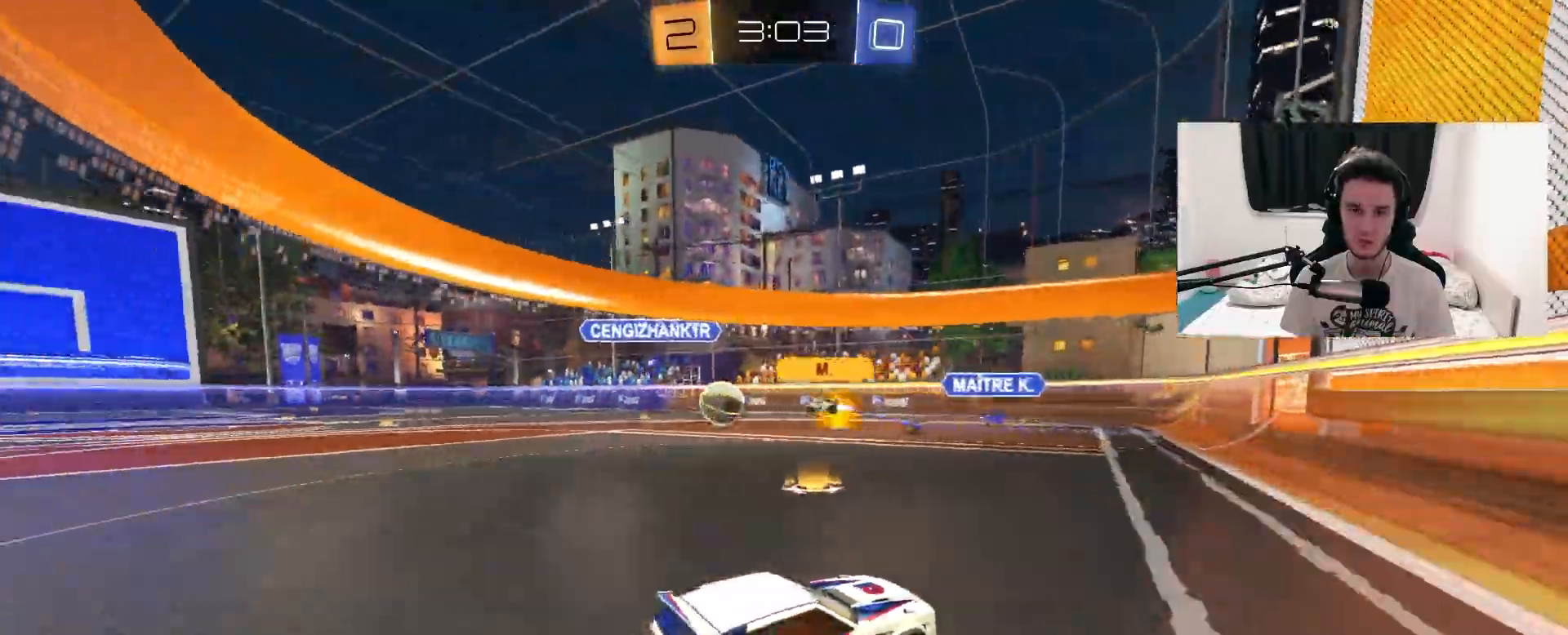
{"dt_ms": 500, "buttons": ["R2"], "left_stick": "left", "right_stick": "center", "events": [[333, "L1", "down"], [433, "L1", "up"]]}
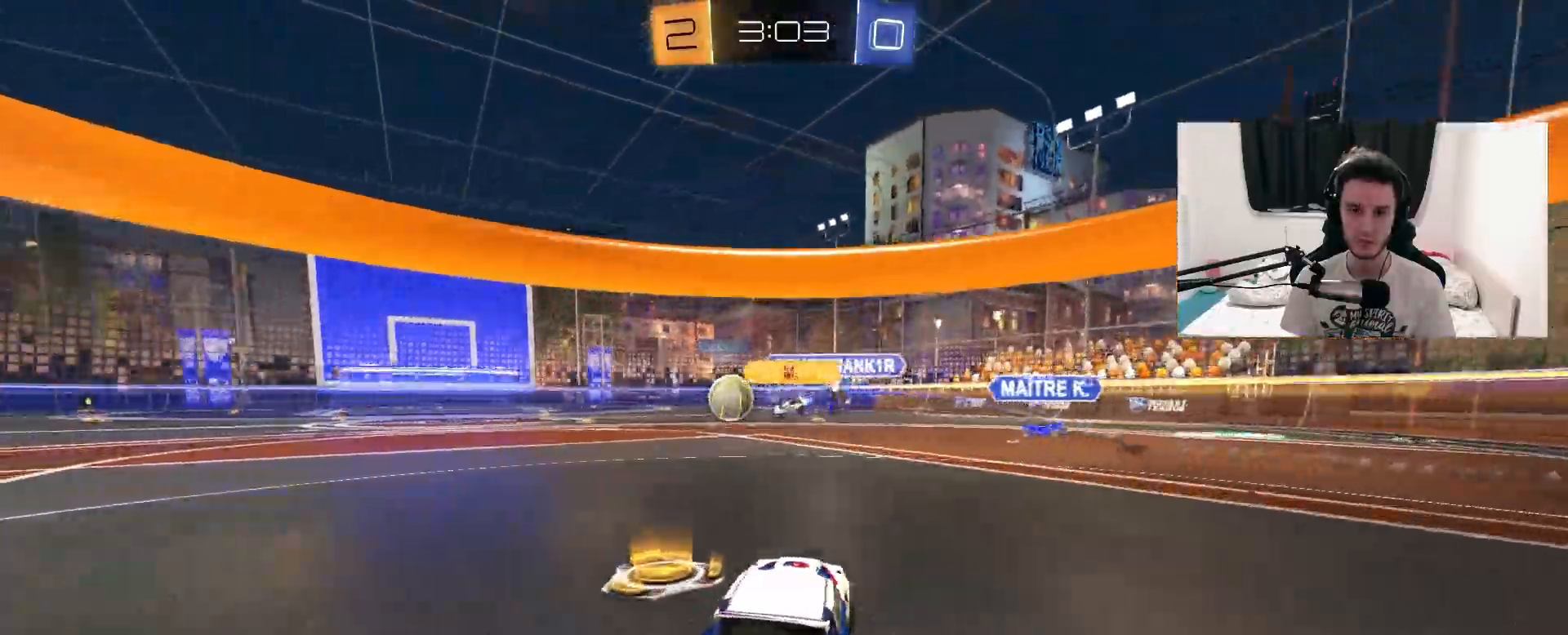
{"dt_ms": 500, "buttons": ["R1", "R2"], "left_stick": "center", "right_stick": "center", "events": [[133, "R1", "down"], [433, "left_stick", "center"]]}
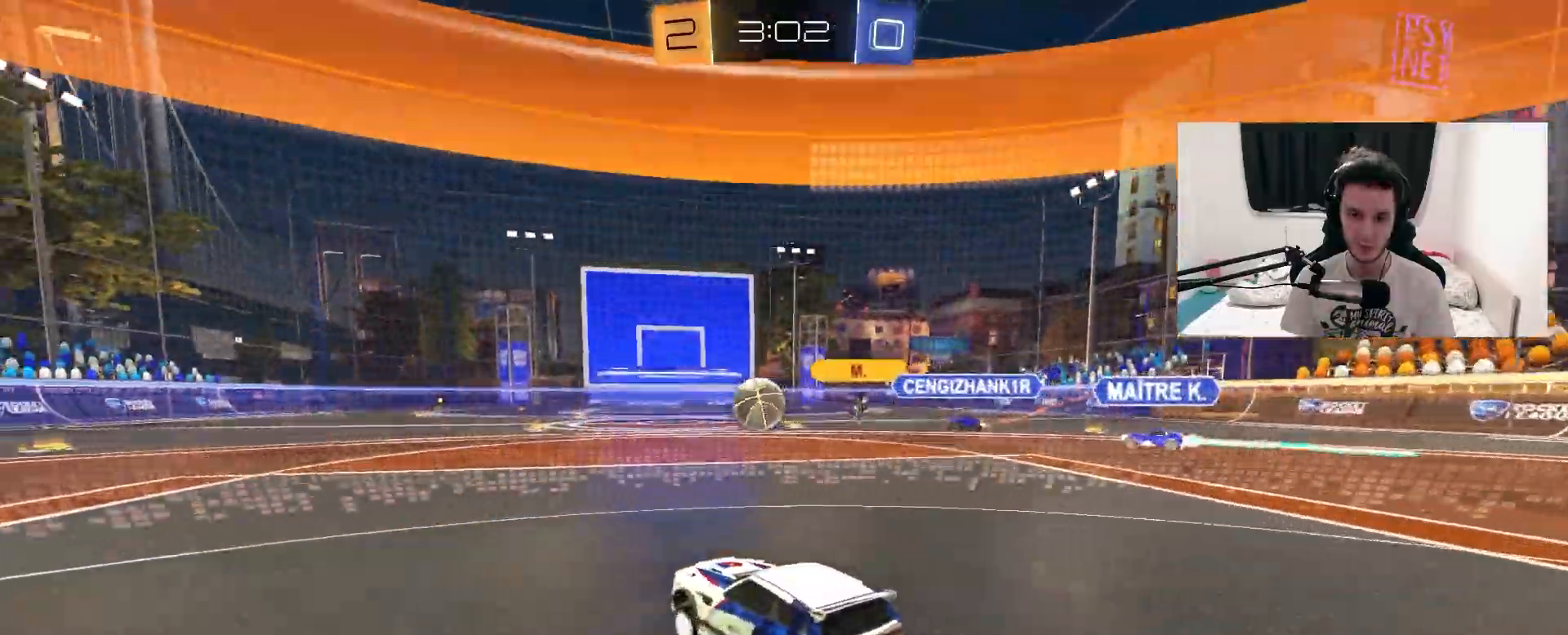
{"dt_ms": 1000, "buttons": ["L1", "R1", "R2"], "left_stick": "down-left", "right_stick": "center", "events": [[167, "left_stick", "right"], [317, "CROSS", "down"], [333, "left_stick", "up-left"], [367, "L1", "down"], [400, "CROSS", "up"], [467, "CROSS", "down"], [500, "R1", "up"], [517, "R1", "down"], [567, "left_stick", "down"], [600, "CROSS", "up"], [767, "left_stick", "left"], [917, "left_stick", "down-left"]]}
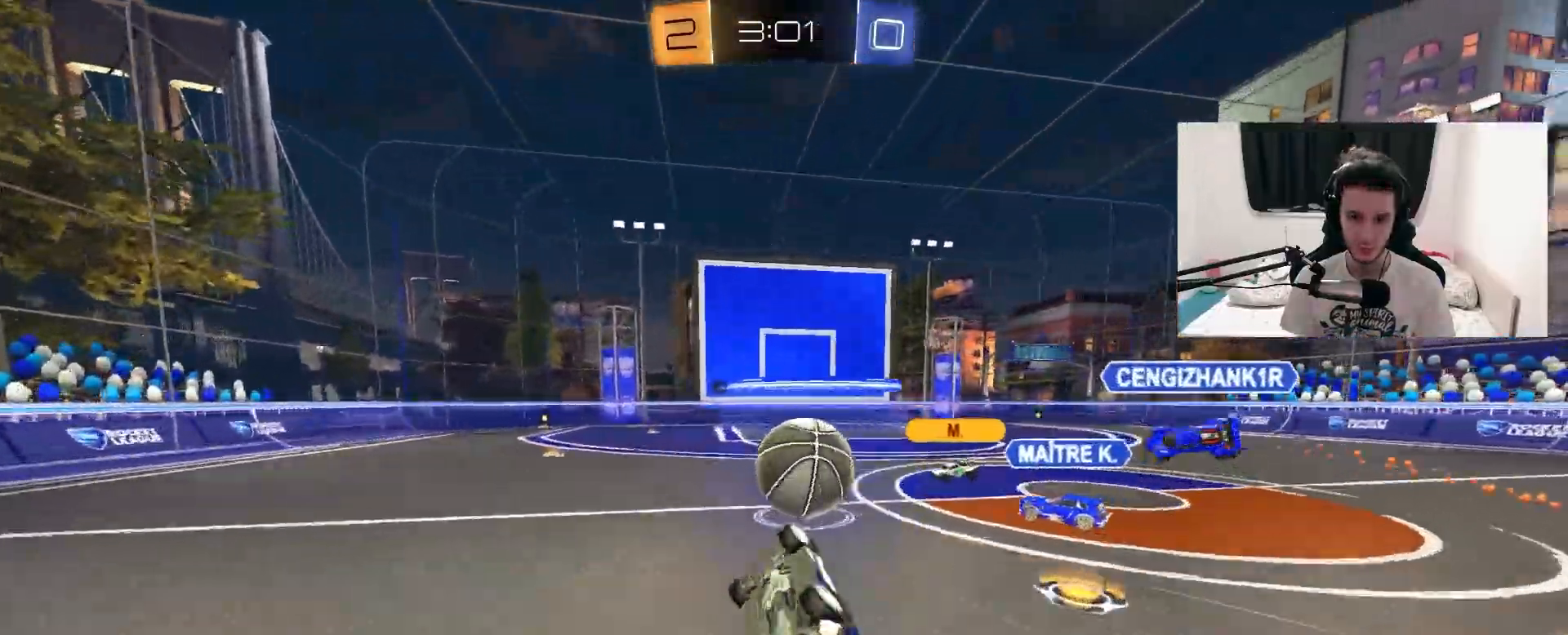
{"dt_ms": 500, "buttons": ["R2"], "left_stick": "center", "right_stick": "center", "events": [[167, "L1", "up"], [183, "R1", "up"], [250, "left_stick", "center"]]}
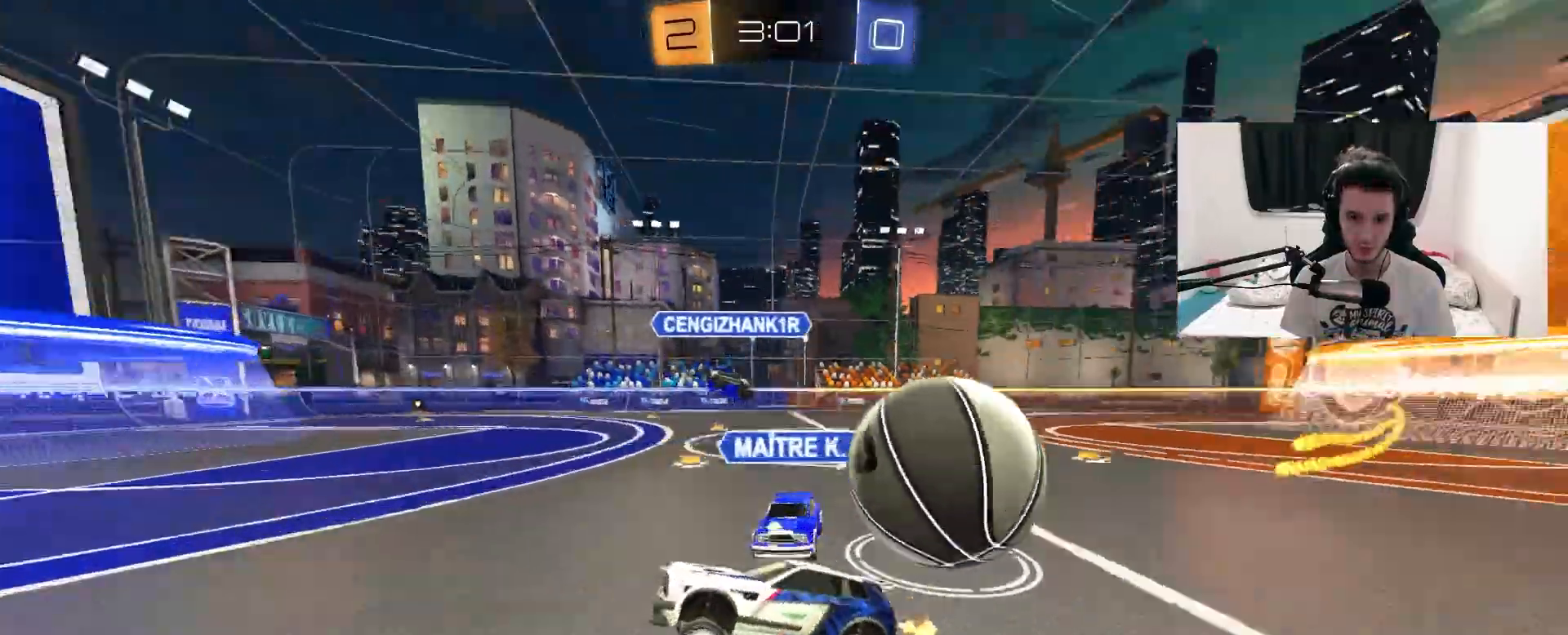
{"dt_ms": 500, "buttons": ["R2"], "left_stick": "left", "right_stick": "center", "events": [[17, "left_stick", "left"], [233, "L1", "down"], [417, "L1", "up"]]}
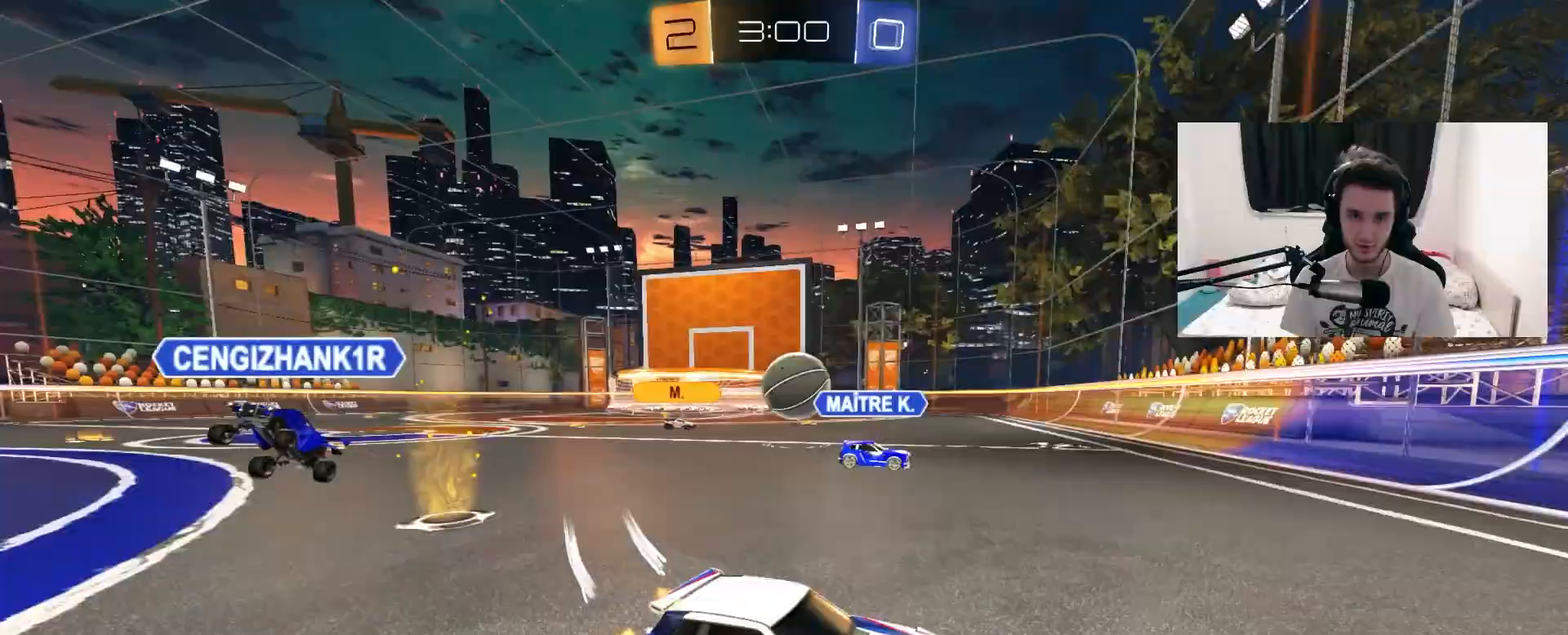
{"dt_ms": 500, "buttons": ["R1", "R2"], "left_stick": "center", "right_stick": "center", "events": [[200, "R1", "down"], [400, "left_stick", "center"]]}
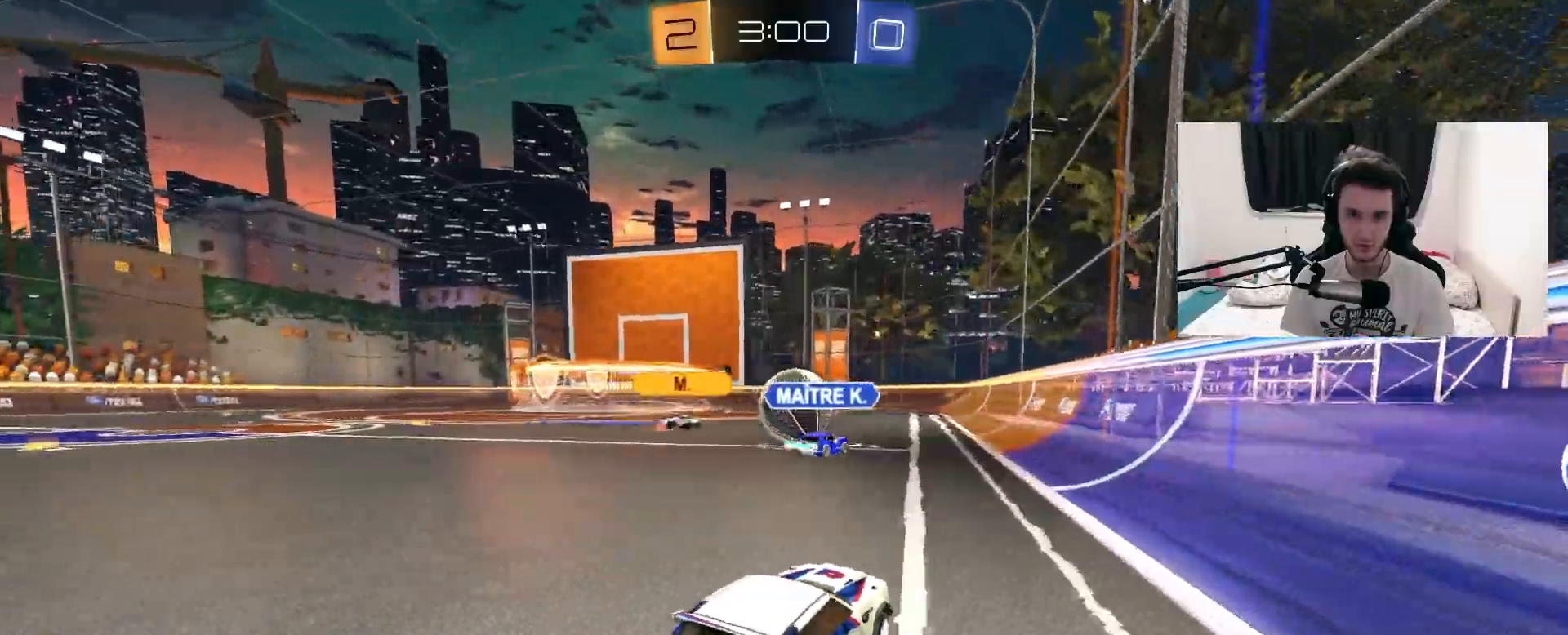
{"dt_ms": 500, "buttons": ["R2"], "left_stick": "center", "right_stick": "center", "events": [[250, "left_stick", "left"], [383, "R1", "up"], [400, "left_stick", "center"]]}
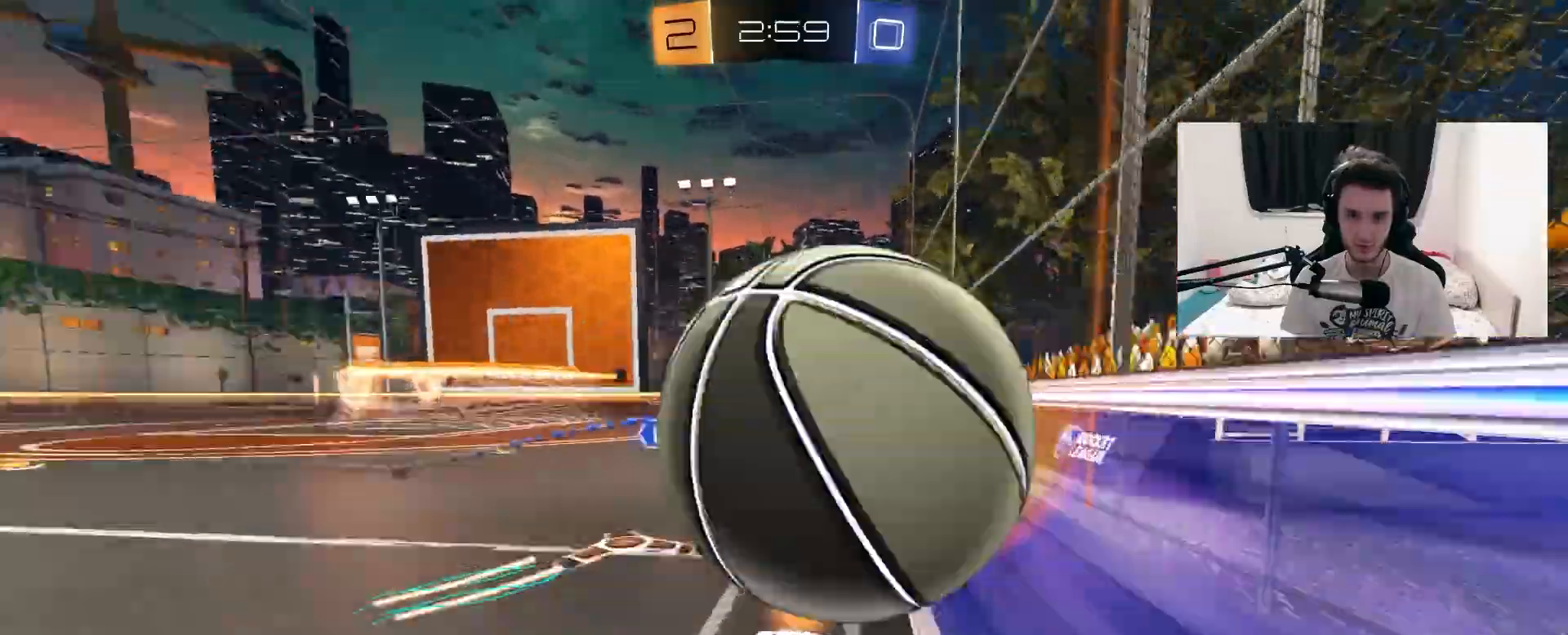
{"dt_ms": 500, "buttons": ["L1", "R2"], "left_stick": "left", "right_stick": "center", "events": [[133, "left_stick", "right"], [217, "left_stick", "center"], [333, "left_stick", "left"], [417, "L1", "down"]]}
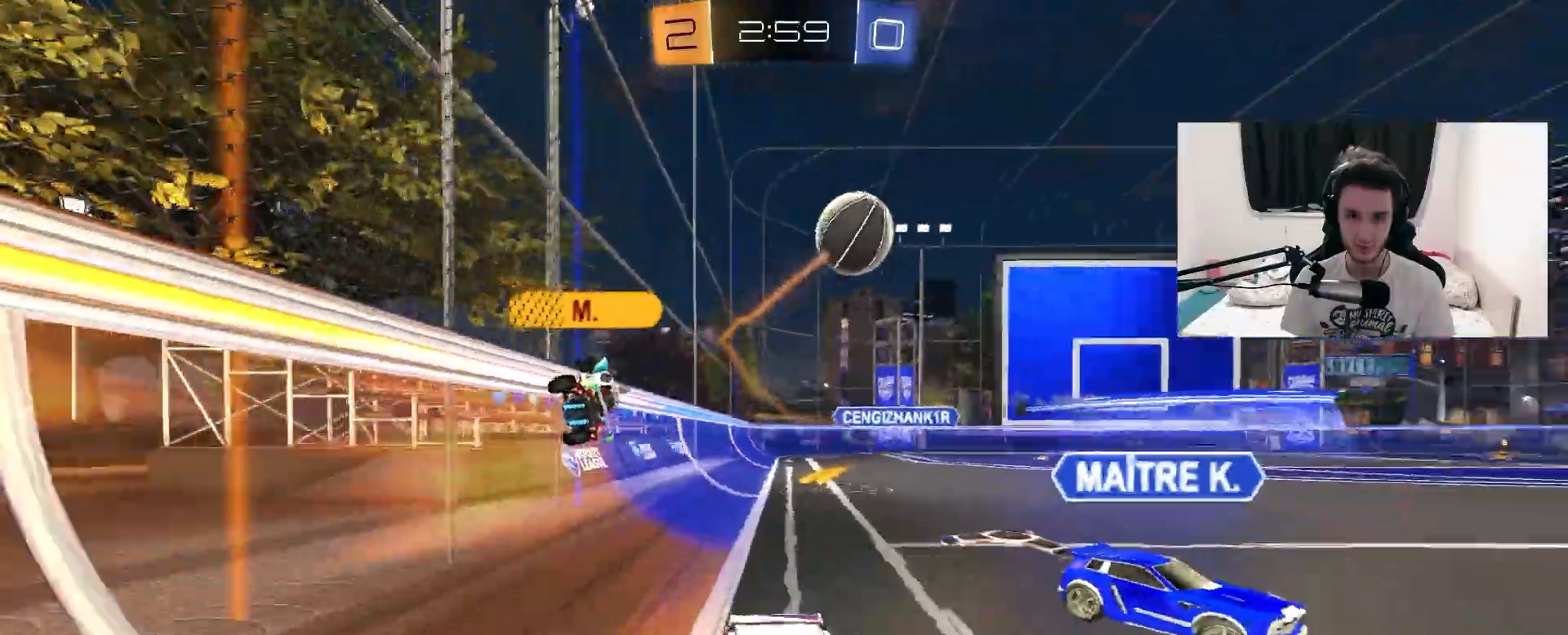
{"dt_ms": 500, "buttons": ["R2"], "left_stick": "left", "right_stick": "center", "events": [[83, "L1", "up"]]}
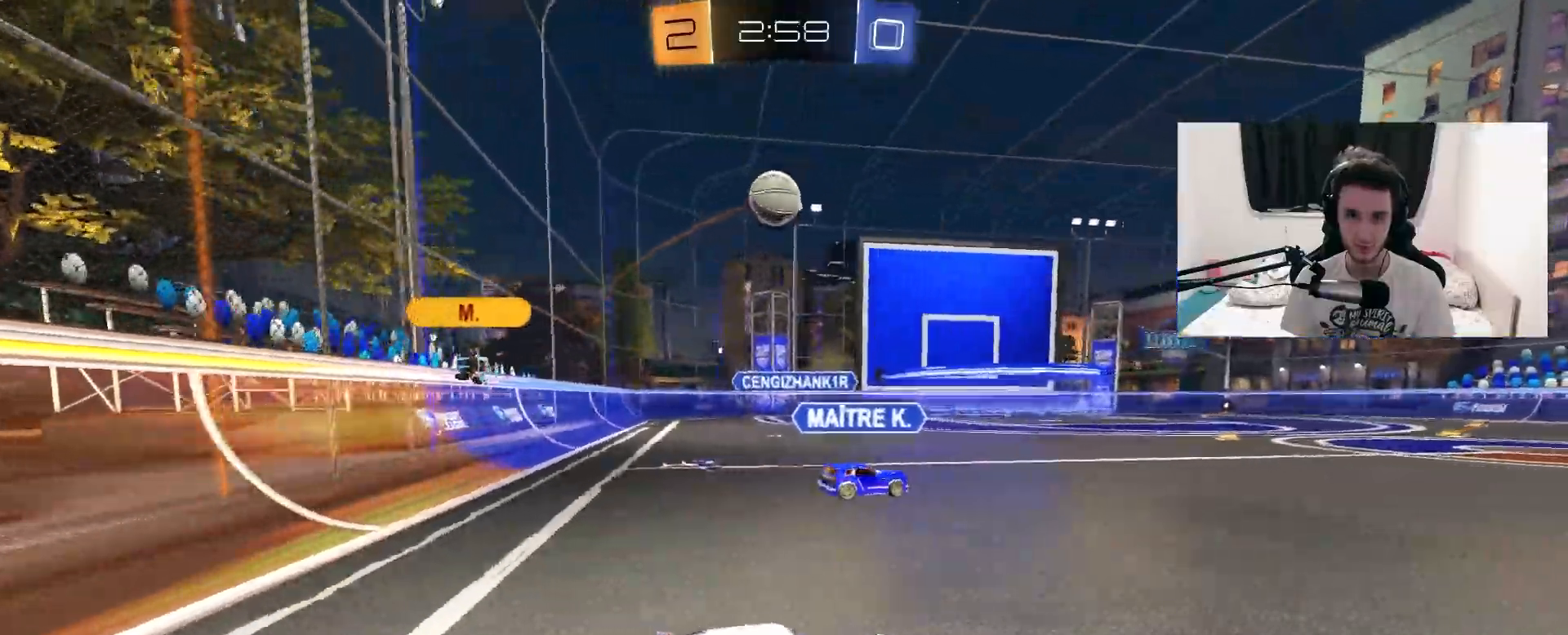
{"dt_ms": 500, "buttons": ["R1", "R2"], "left_stick": "center", "right_stick": "center", "events": [[17, "R1", "down"], [400, "left_stick", "center"]]}